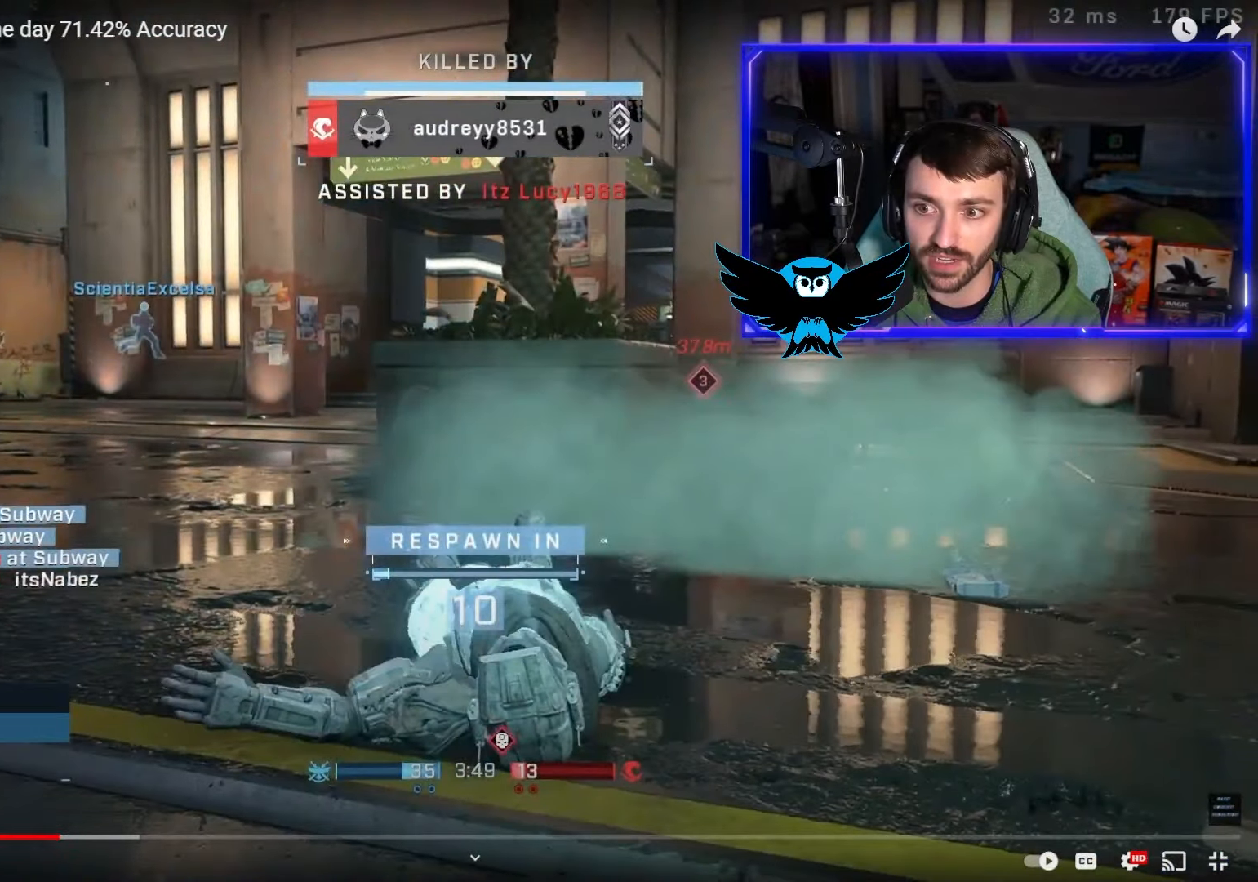
Gameplay with a controller (Xbox layout); each line is a JSON object with the inputs held at the frame after it. "events" lists button and stick changes between this image and that frame as [ms after this image, input, new state], when the widget could be followed in between.
{"buttons": [], "left_stick": "center", "right_stick": "center", "events": []}
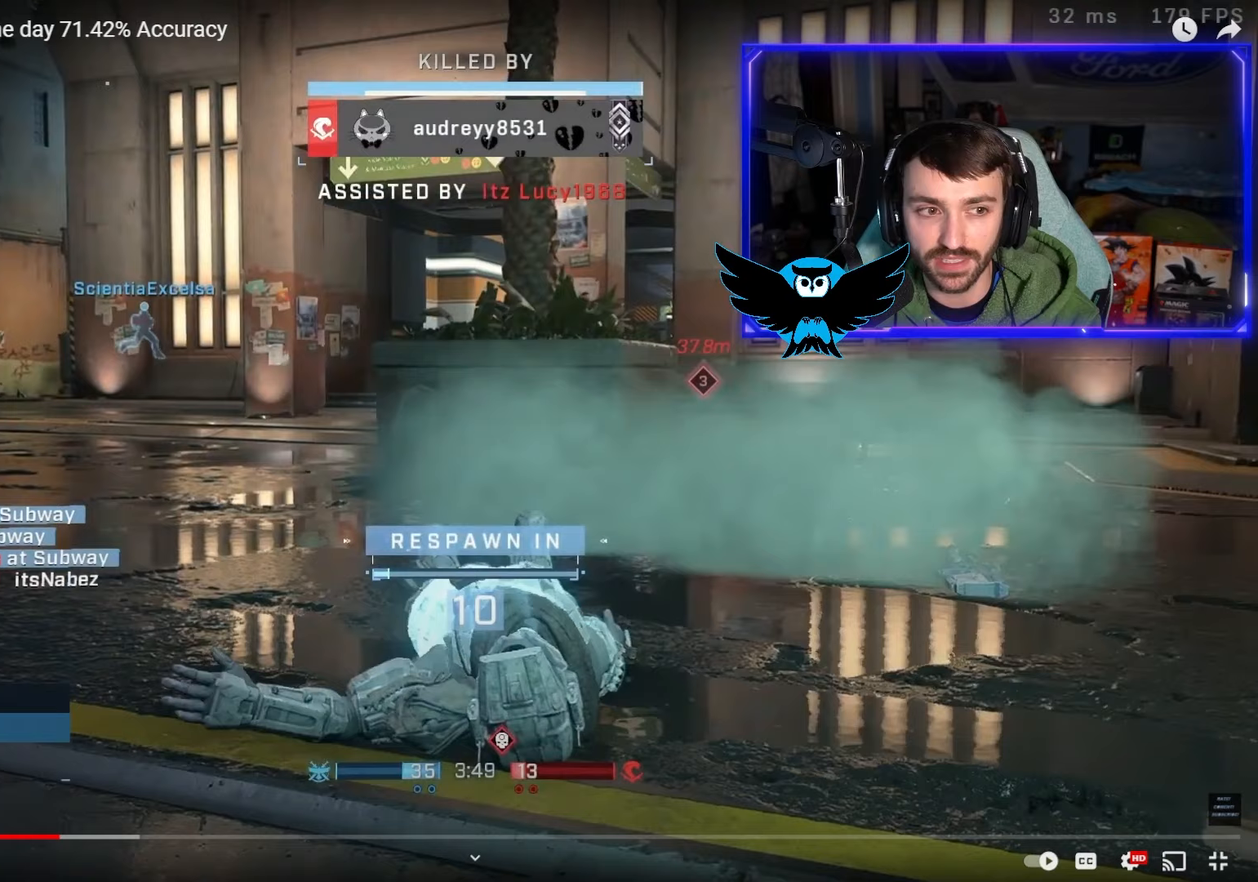
{"buttons": [], "left_stick": "center", "right_stick": "center", "events": []}
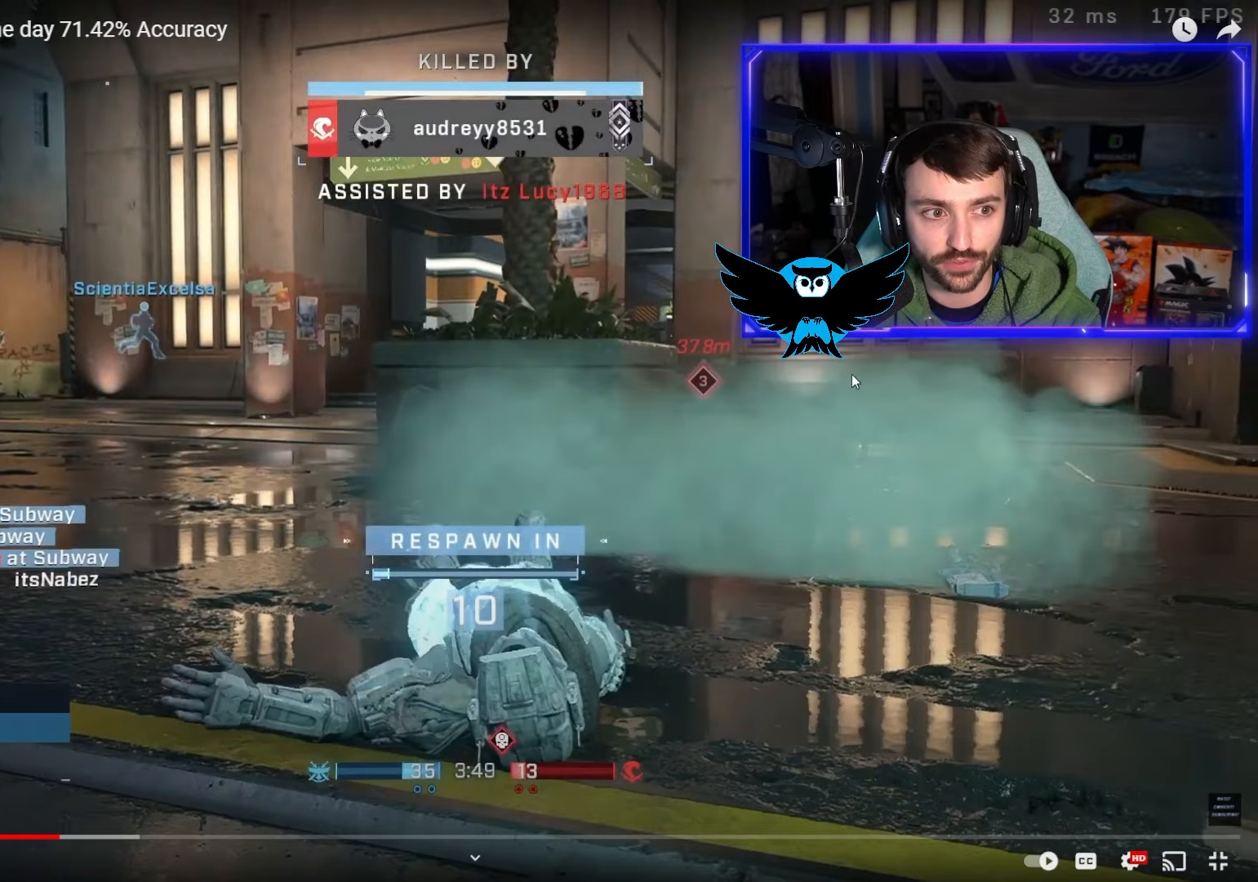
{"buttons": [], "left_stick": "center", "right_stick": "center", "events": []}
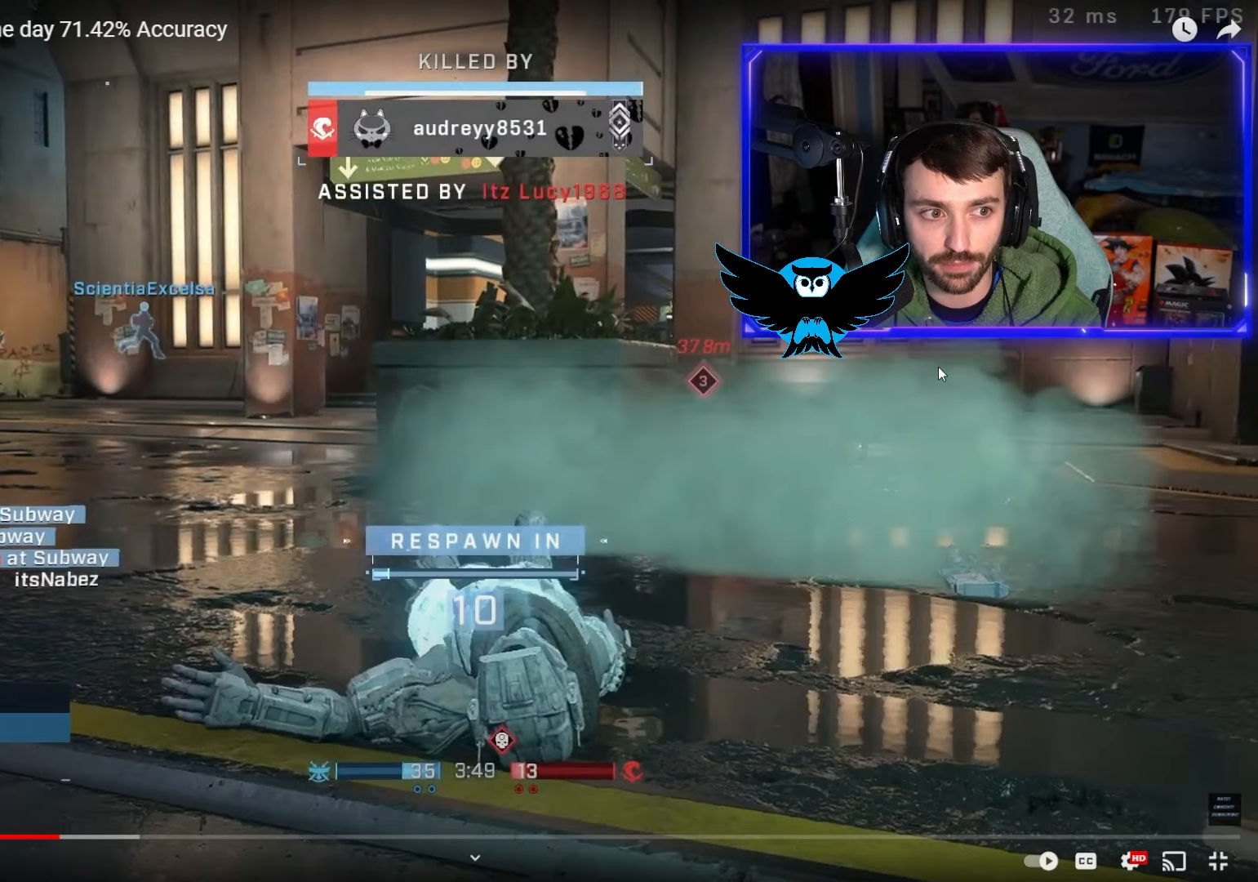
{"buttons": [], "left_stick": "center", "right_stick": "center", "events": []}
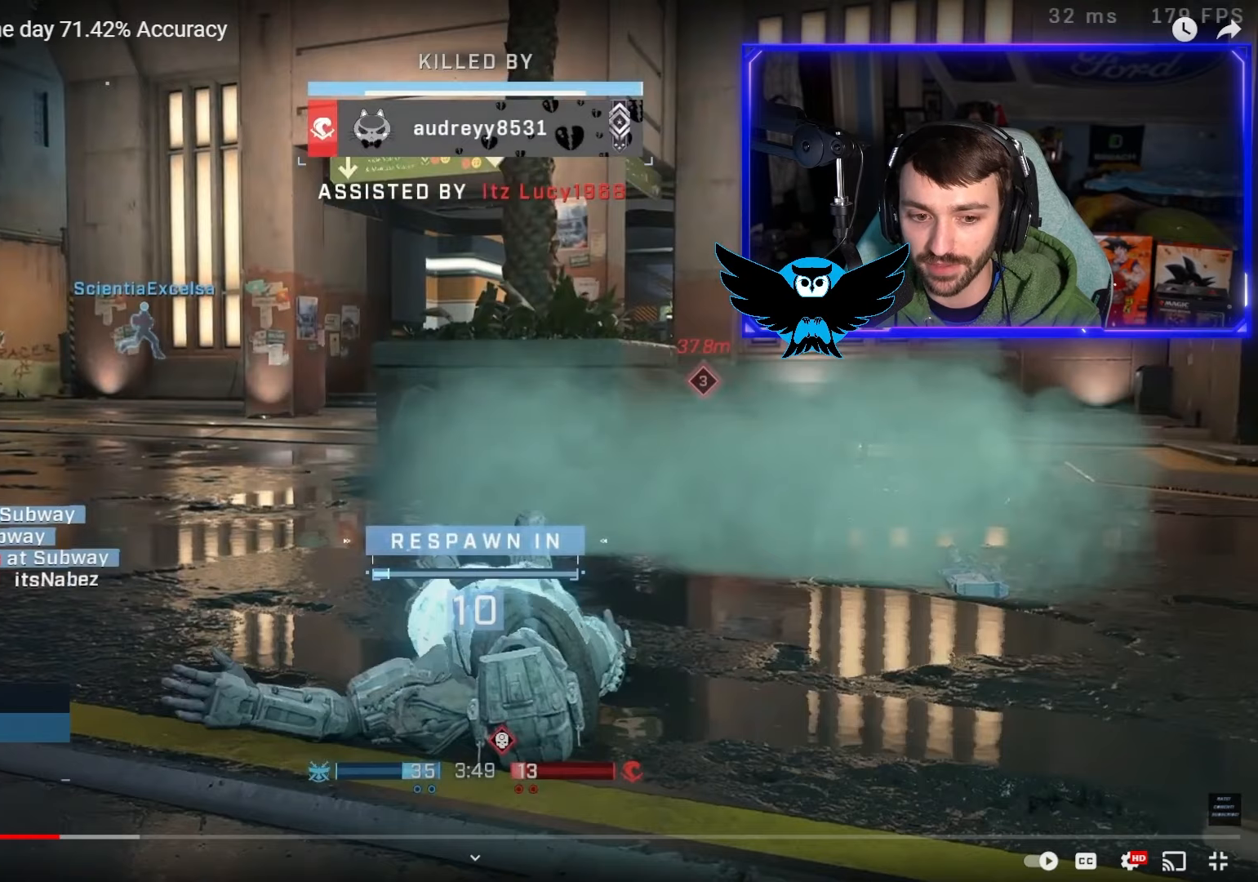
{"buttons": [], "left_stick": "center", "right_stick": "center", "events": [[167, "DPAD_LEFT", "down"], [183, "DPAD_LEFT", "up"]]}
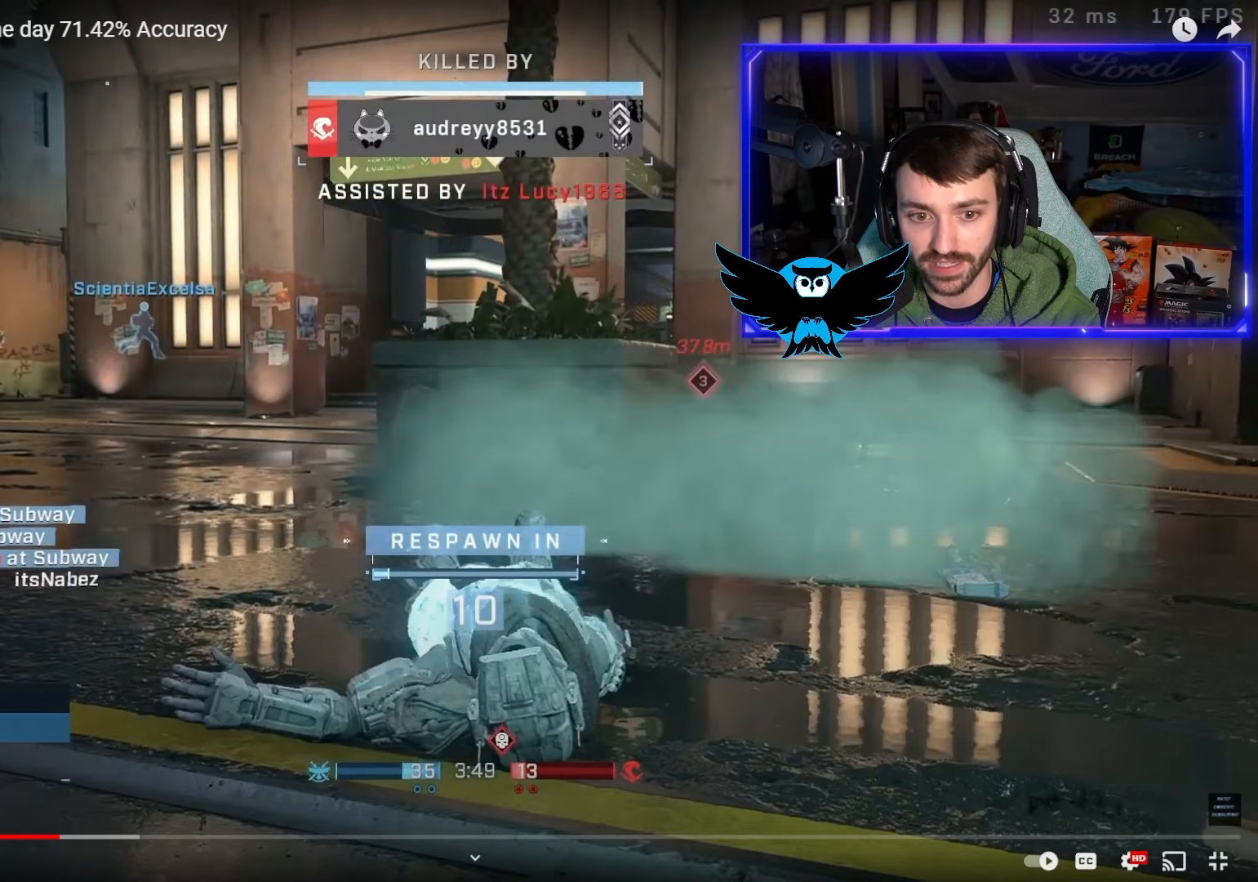
{"buttons": [], "left_stick": "center", "right_stick": "center", "events": []}
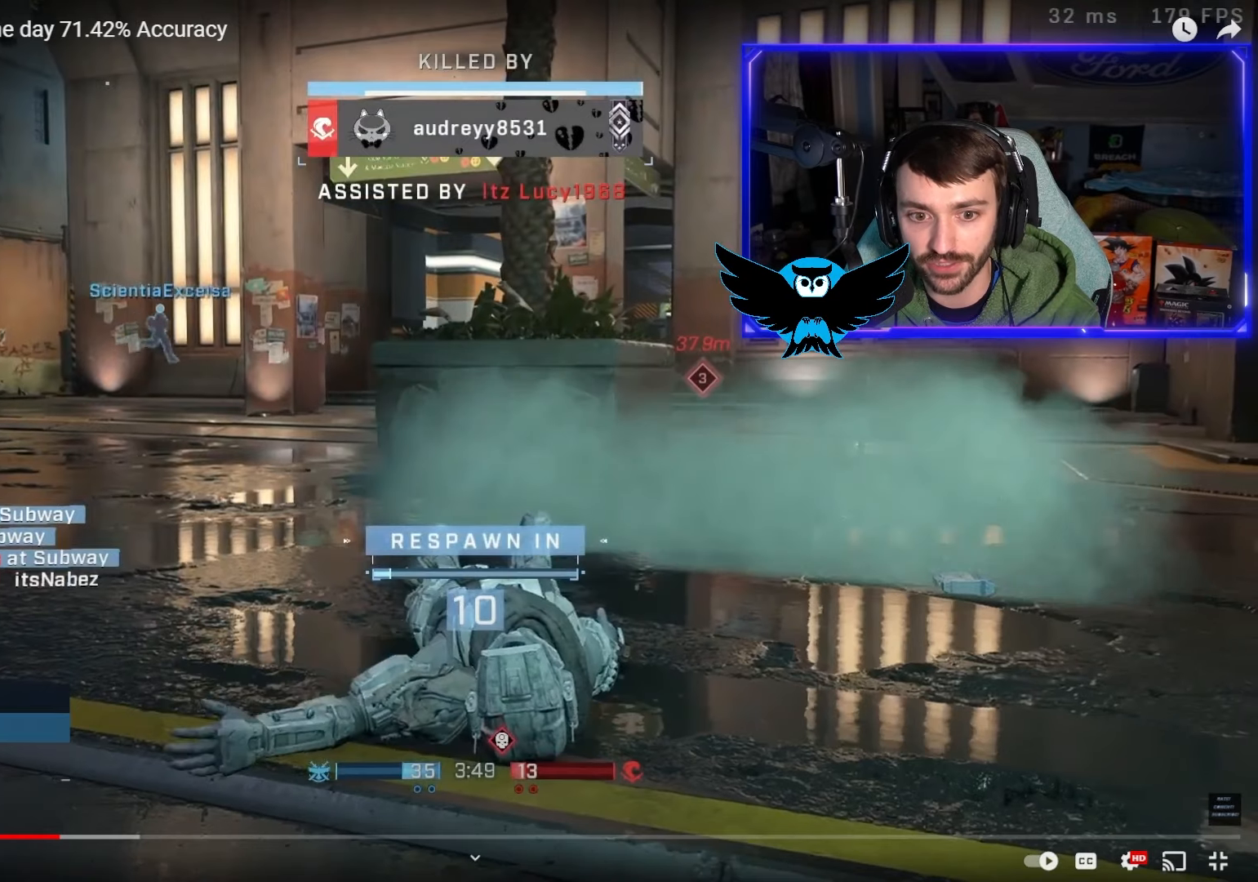
{"buttons": ["SELECT"], "left_stick": "center", "right_stick": "center", "events": [[17, "SELECT", "down"]]}
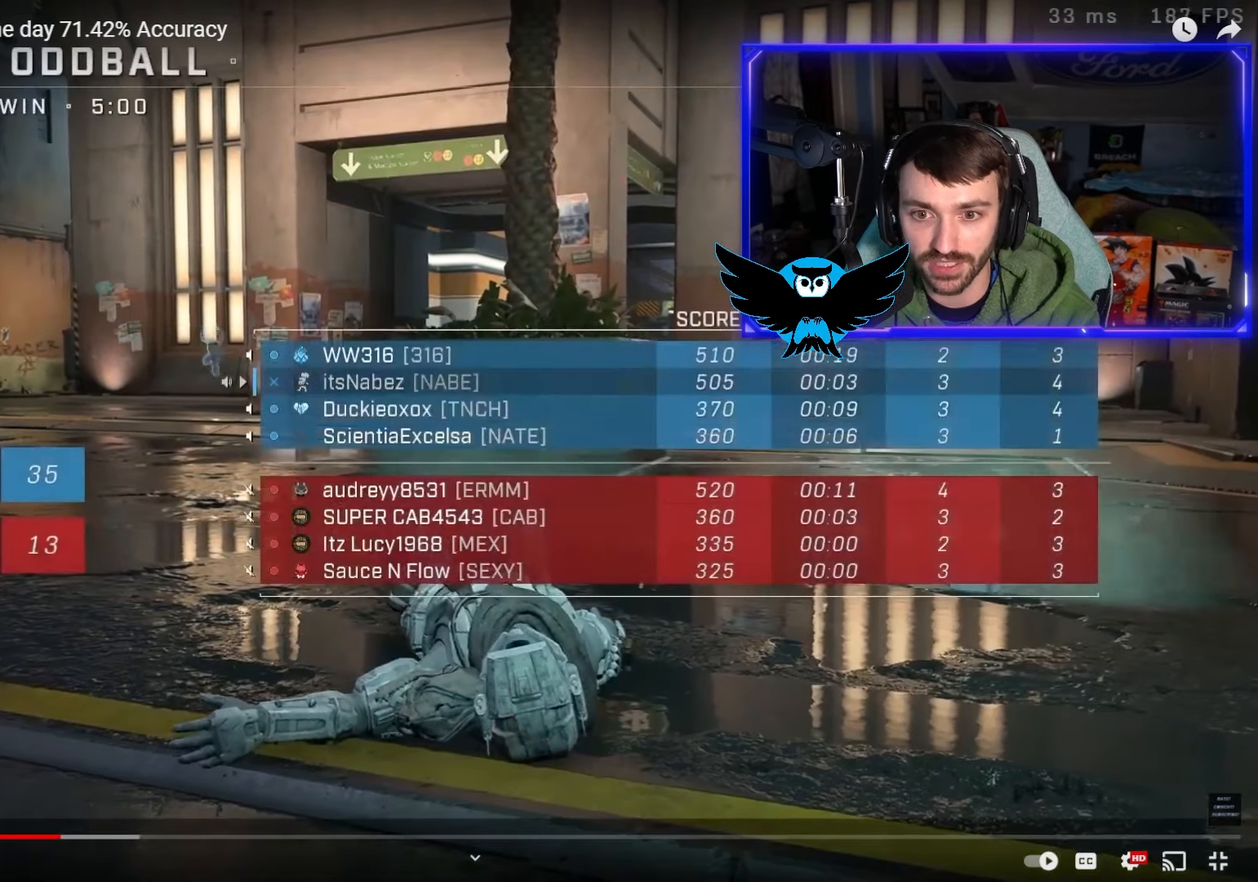
{"buttons": [], "left_stick": "center", "right_stick": "center", "events": [[117, "SELECT", "up"]]}
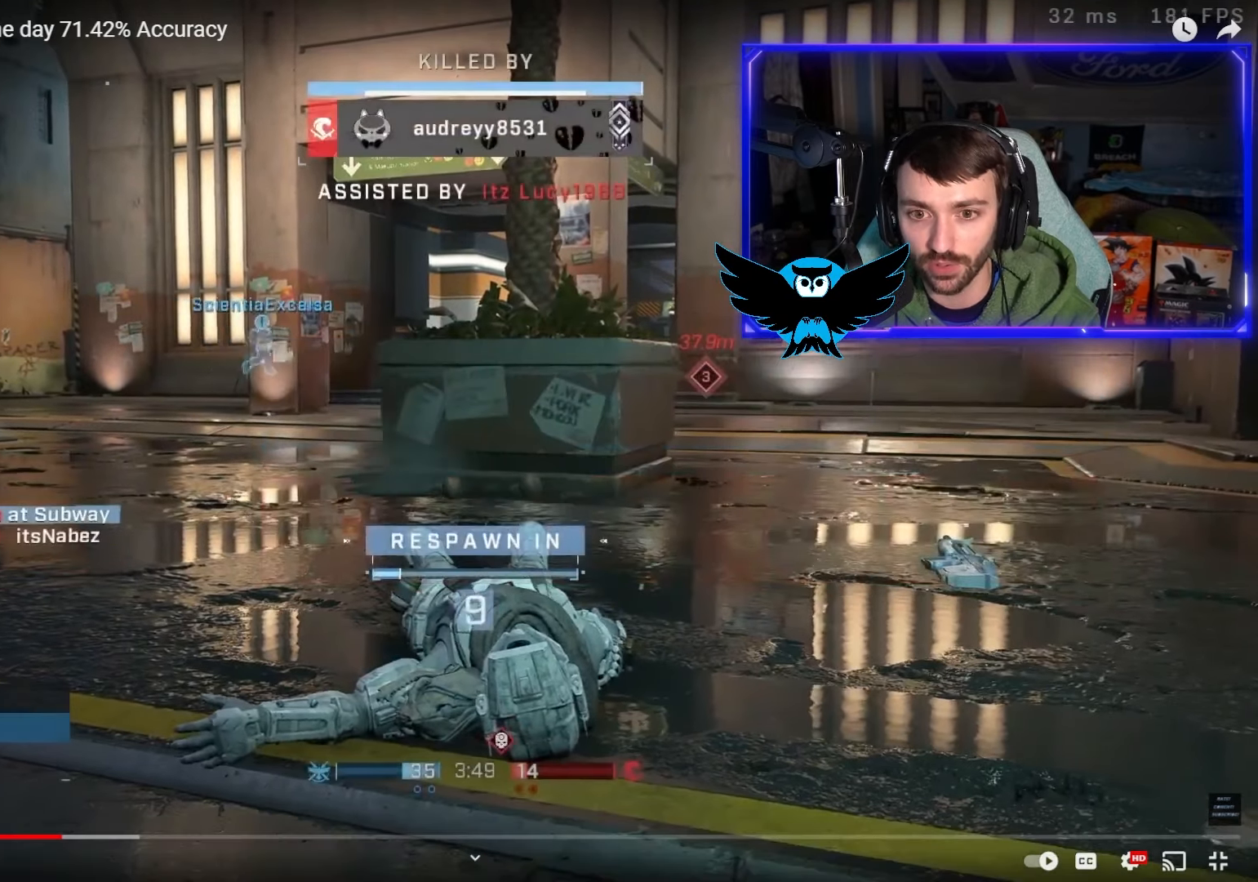
{"buttons": ["SELECT"], "left_stick": "center", "right_stick": "center", "events": [[317, "SELECT", "down"]]}
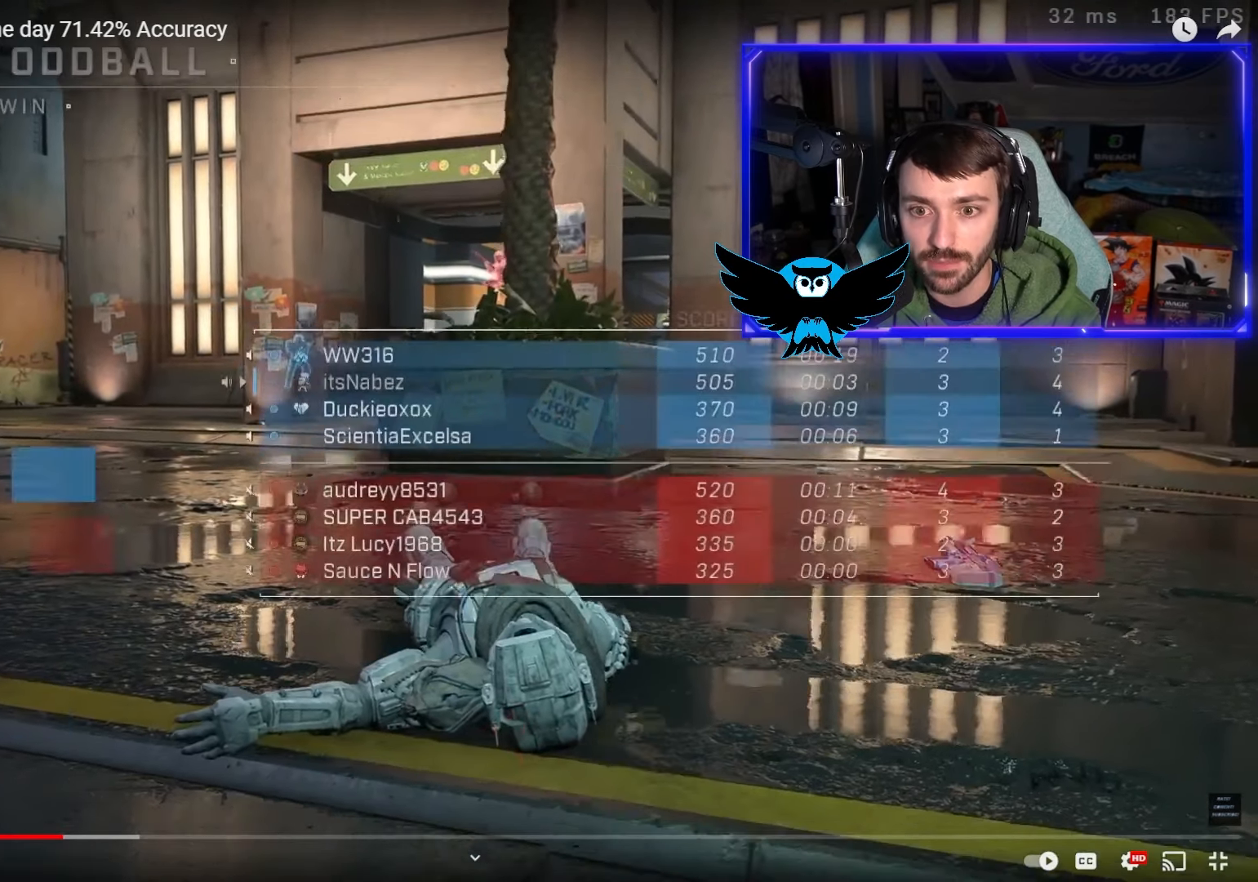
{"buttons": ["SELECT"], "left_stick": "center", "right_stick": "center", "events": []}
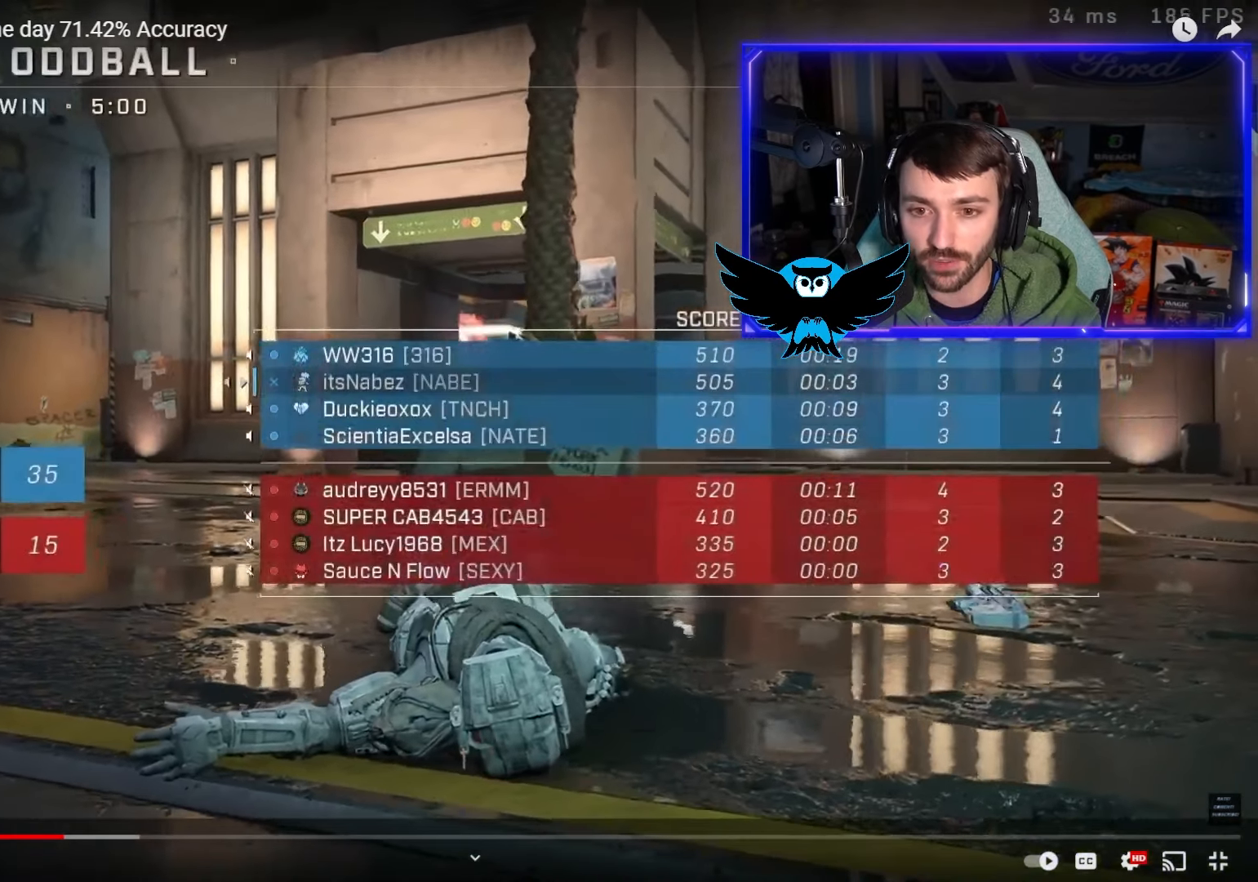
{"buttons": ["SELECT"], "left_stick": "center", "right_stick": "center", "events": []}
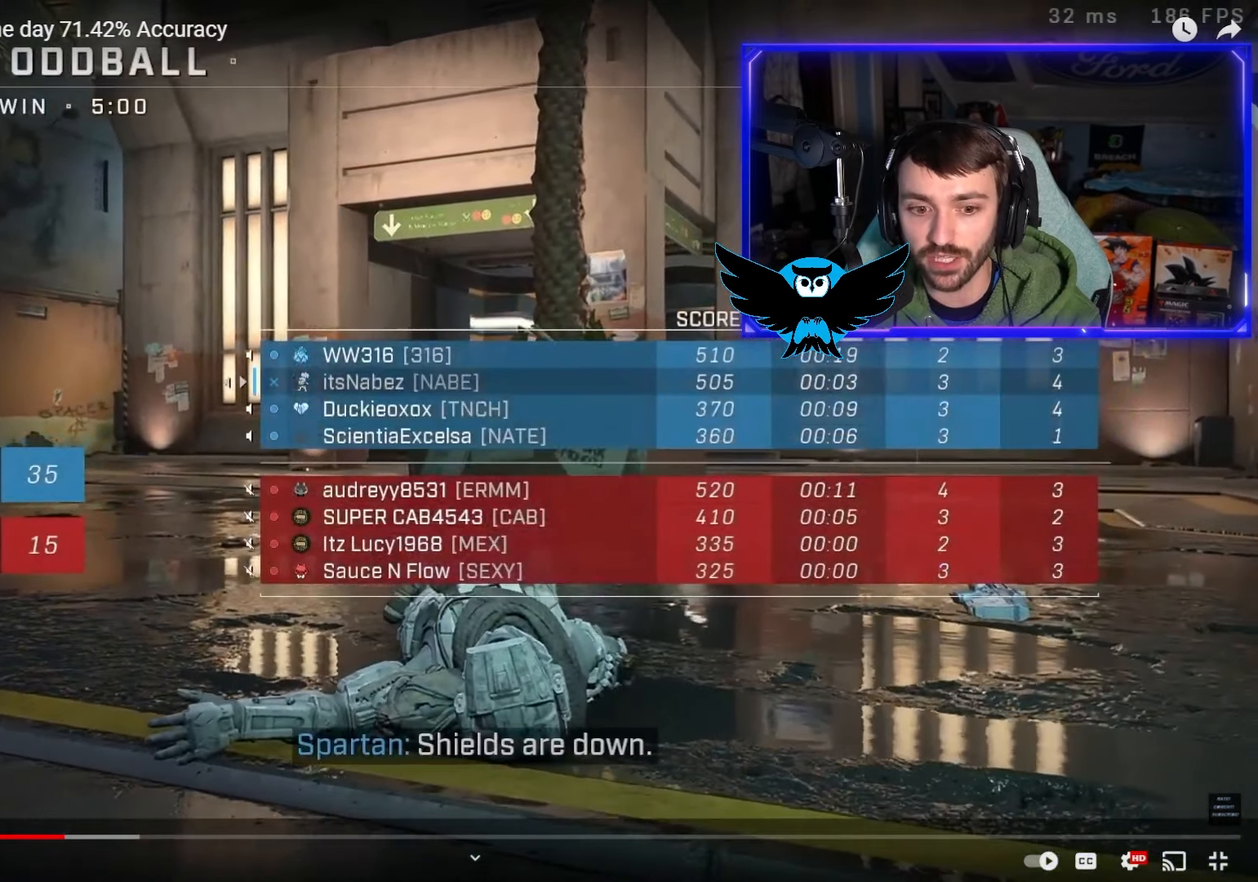
{"buttons": ["SELECT"], "left_stick": "center", "right_stick": "center", "events": []}
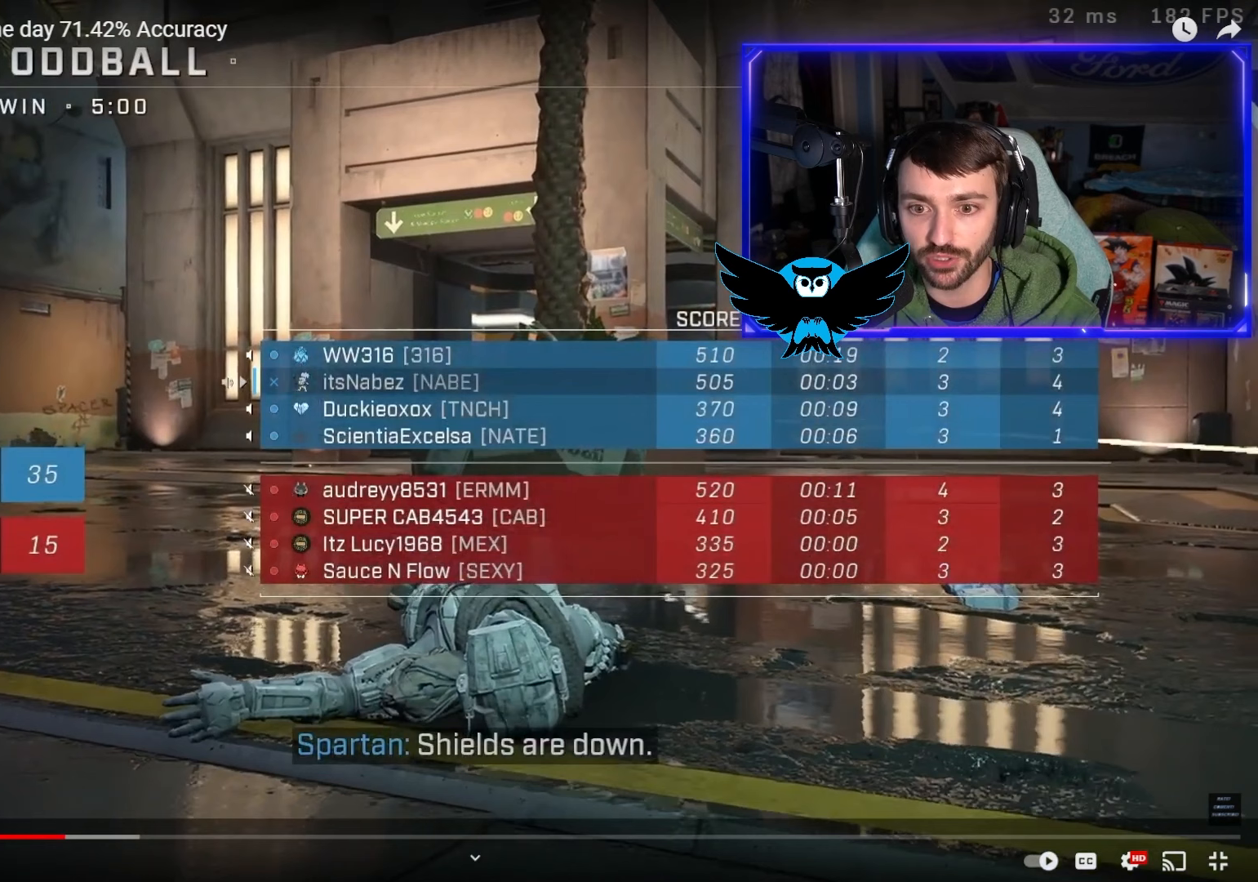
{"buttons": [], "left_stick": "center", "right_stick": "center", "events": [[283, "SELECT", "up"]]}